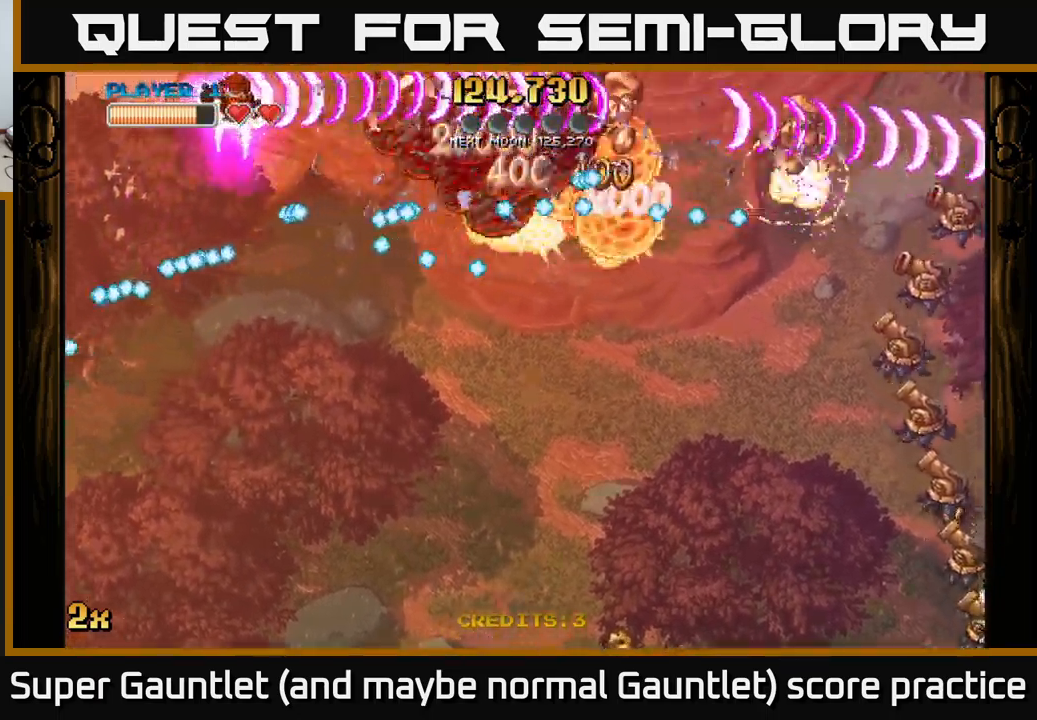
Gameplay with a controller (Xbox layout); each line is a JSON object with the inputs held at the frame after it. "events" lists button and stick changes between this image and that frame as [ms after this image, input, new state], when the widget could be followed in between.
{"buttons": ["A"], "left_stick": "right", "right_stick": "center", "events": [[50, "left_stick", "right"]]}
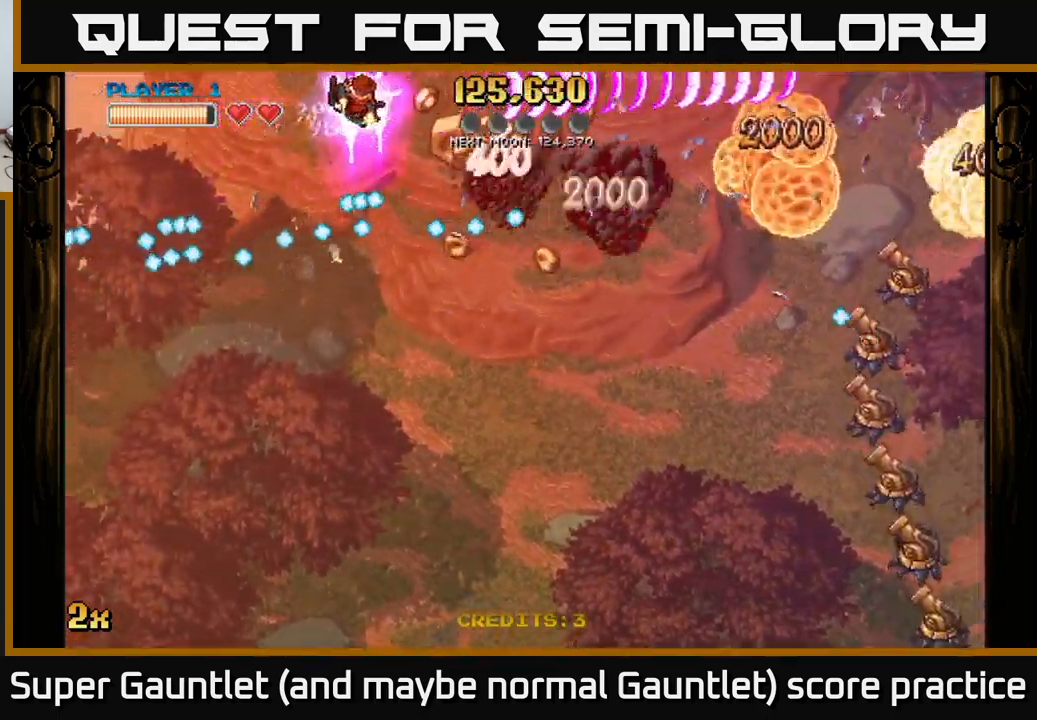
{"buttons": [], "left_stick": "down-right", "right_stick": "center", "events": [[183, "left_stick", "down-right"], [283, "A", "up"], [350, "left_stick", "down"], [483, "left_stick", "down-right"]]}
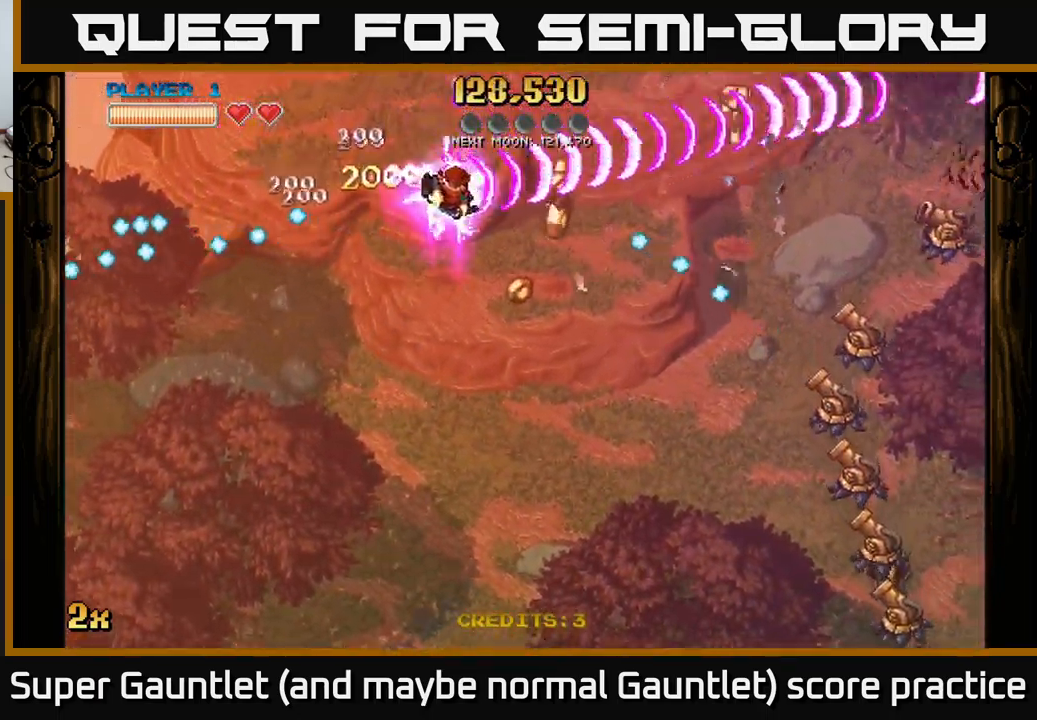
{"buttons": ["A"], "left_stick": "down-right", "right_stick": "center", "events": [[417, "A", "down"]]}
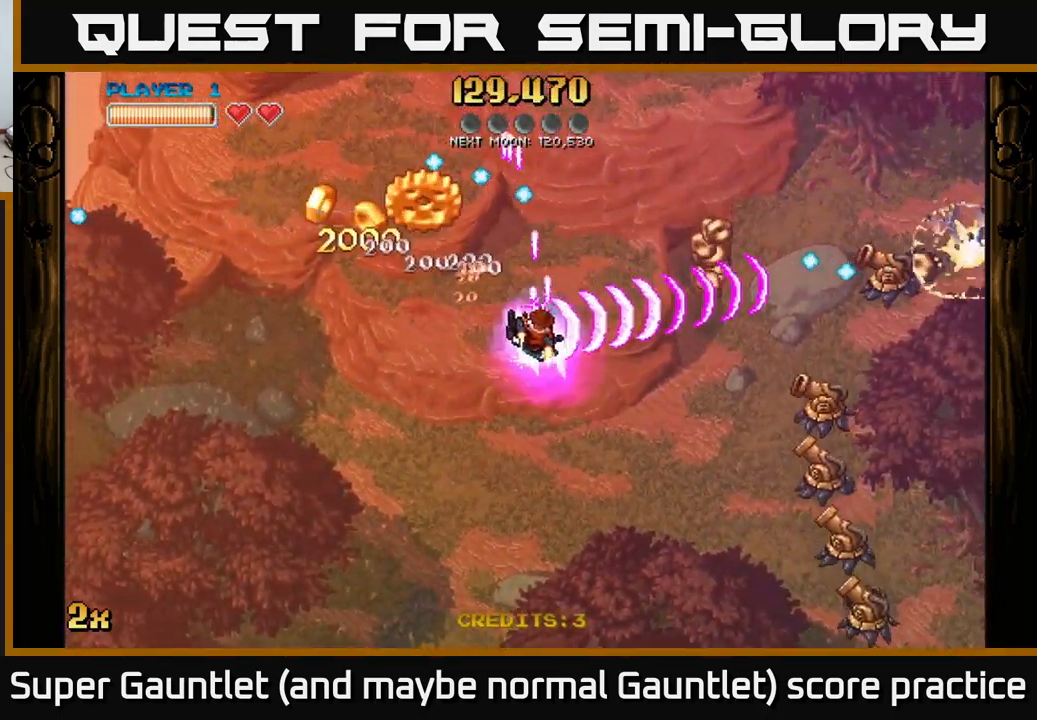
{"buttons": ["A"], "left_stick": "down-left", "right_stick": "center", "events": [[100, "left_stick", "down"], [267, "left_stick", "down-left"]]}
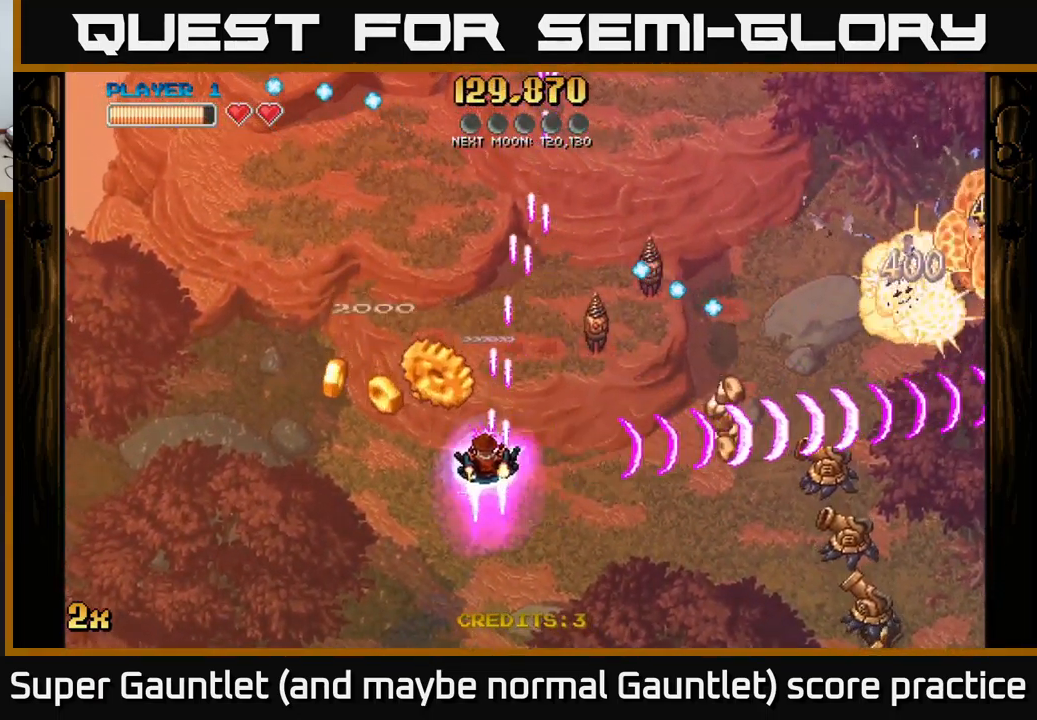
{"buttons": ["A"], "left_stick": "down-right", "right_stick": "center", "events": [[17, "left_stick", "left"], [217, "left_stick", "down"], [267, "left_stick", "down-right"]]}
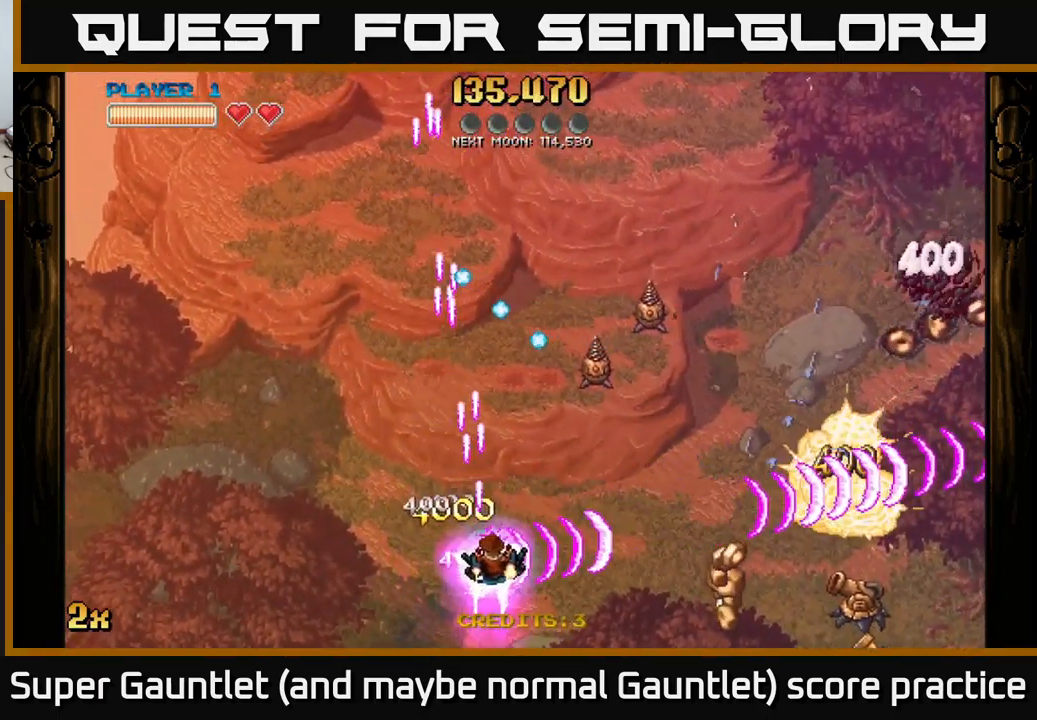
{"buttons": [], "left_stick": "down-right", "right_stick": "center", "events": [[350, "A", "up"]]}
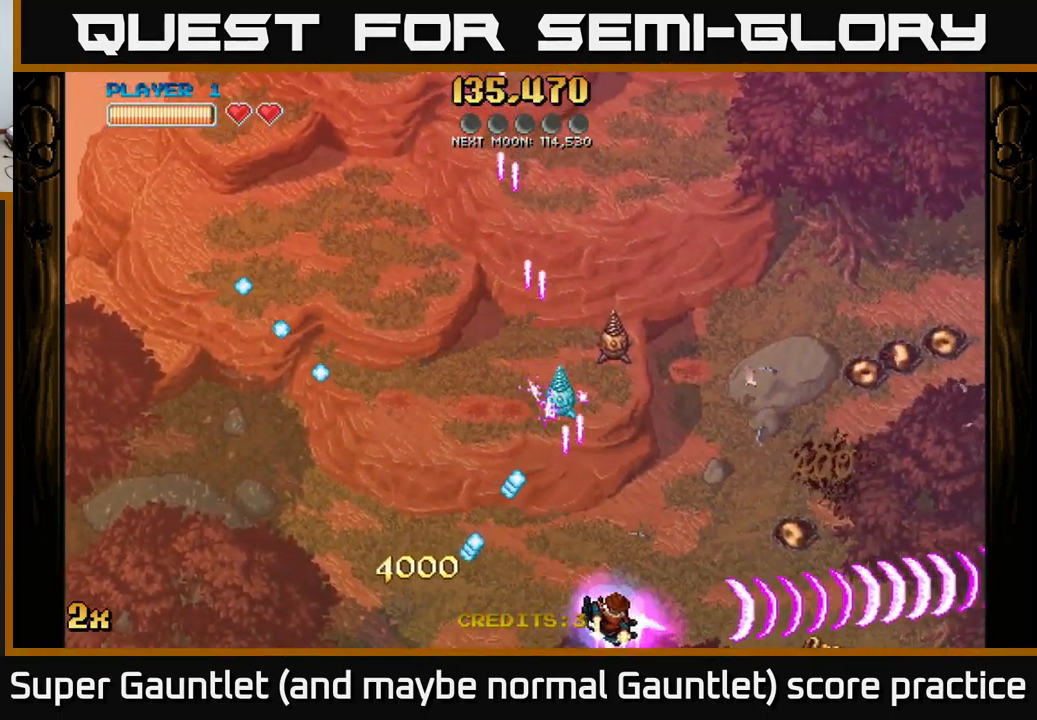
{"buttons": ["A"], "left_stick": "down-right", "right_stick": "center", "events": [[167, "left_stick", "left"], [217, "A", "down"], [217, "left_stick", "up-left"], [250, "X", "down"], [350, "X", "up"], [350, "left_stick", "up-right"], [400, "left_stick", "down-right"]]}
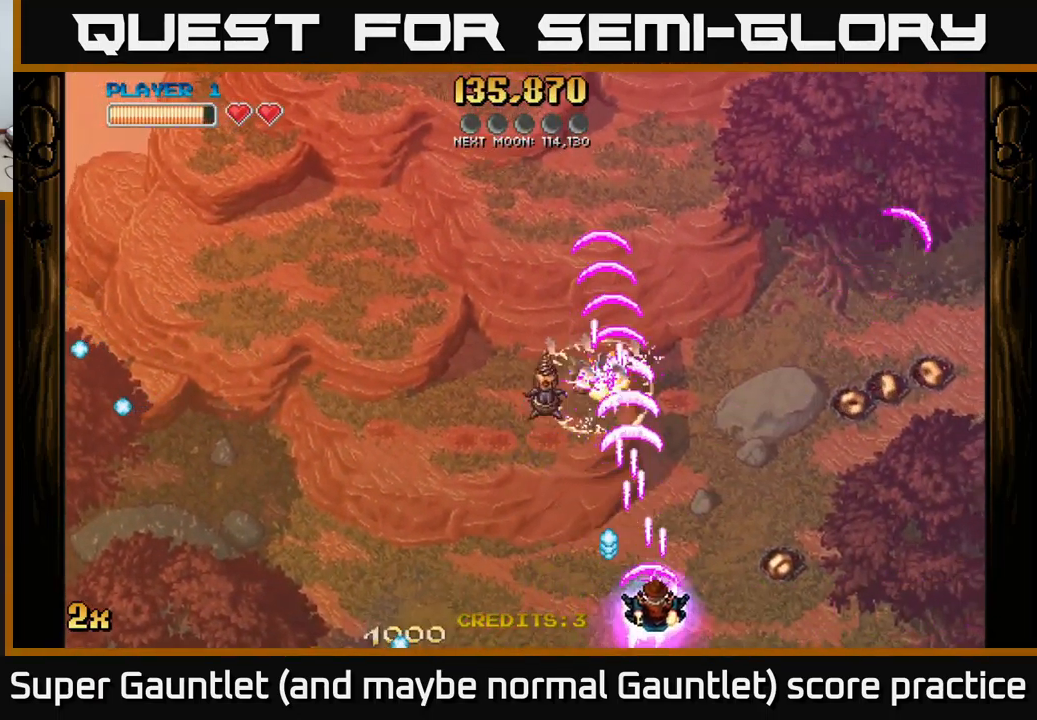
{"buttons": ["A"], "left_stick": "left", "right_stick": "center", "events": [[150, "left_stick", "up-right"], [283, "left_stick", "left"]]}
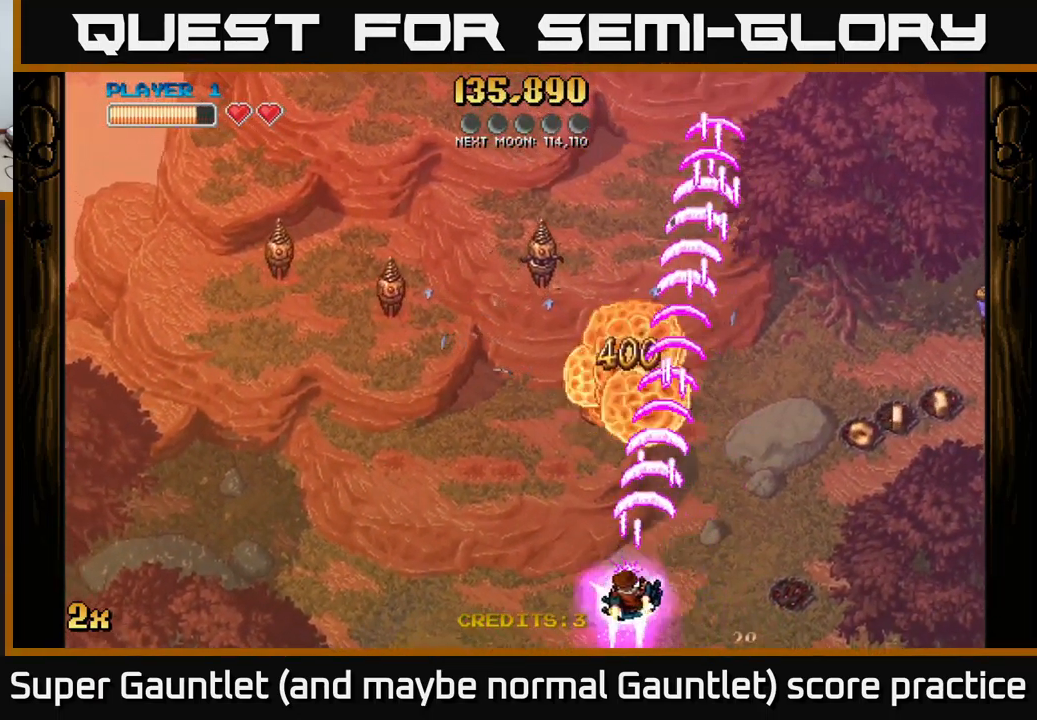
{"buttons": [], "left_stick": "right", "right_stick": "center", "events": [[249, "left_stick", "up-right"], [433, "A", "up"], [466, "left_stick", "right"]]}
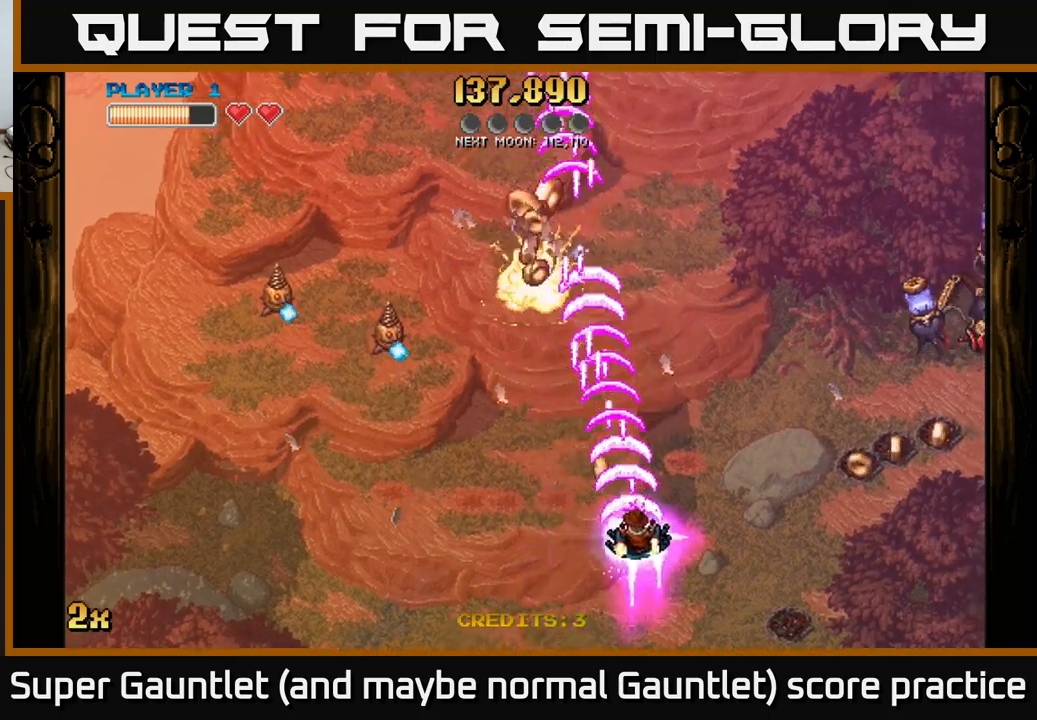
{"buttons": [], "left_stick": "center", "right_stick": "center", "events": [[83, "left_stick", "up-left"], [233, "left_stick", "up-right"], [450, "left_stick", "center"]]}
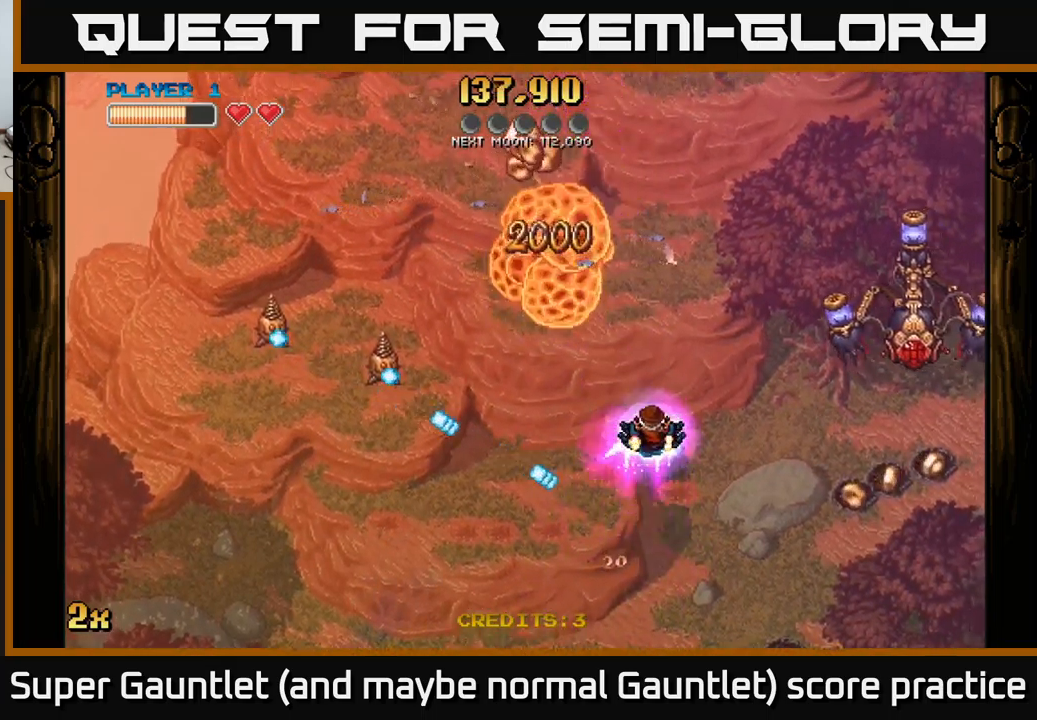
{"buttons": ["A"], "left_stick": "right", "right_stick": "center", "events": [[183, "left_stick", "up-left"], [200, "A", "down"], [217, "X", "down"], [333, "X", "up"], [400, "left_stick", "right"]]}
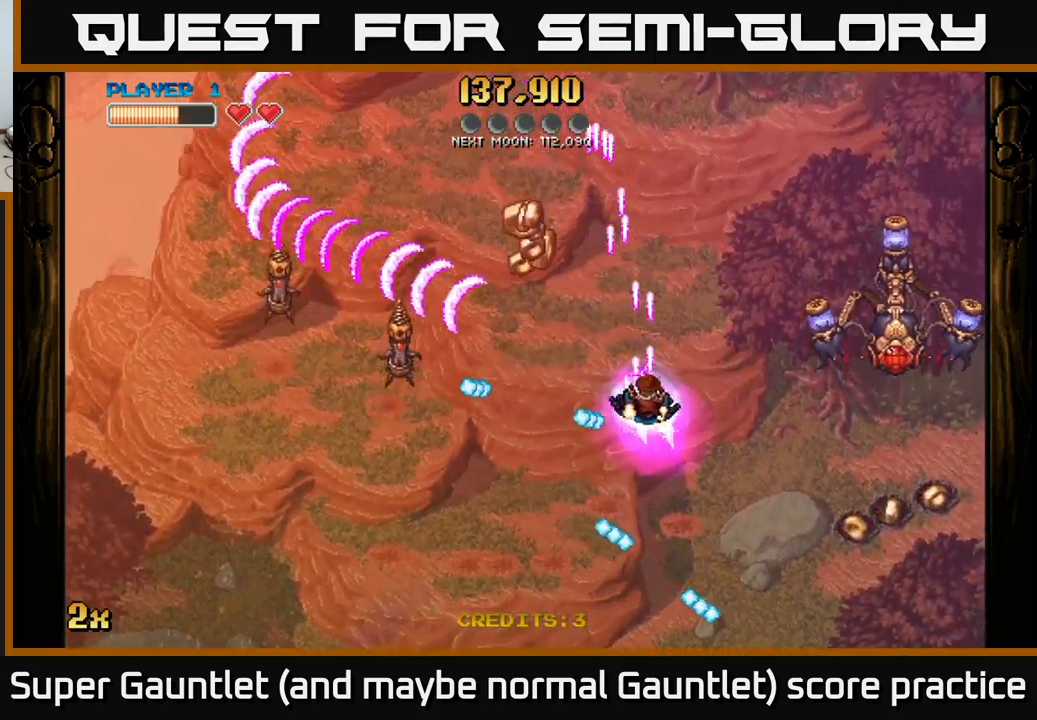
{"buttons": ["A"], "left_stick": "down-left", "right_stick": "center", "events": [[17, "left_stick", "center"], [67, "left_stick", "up"], [133, "left_stick", "up-left"], [467, "left_stick", "down-left"]]}
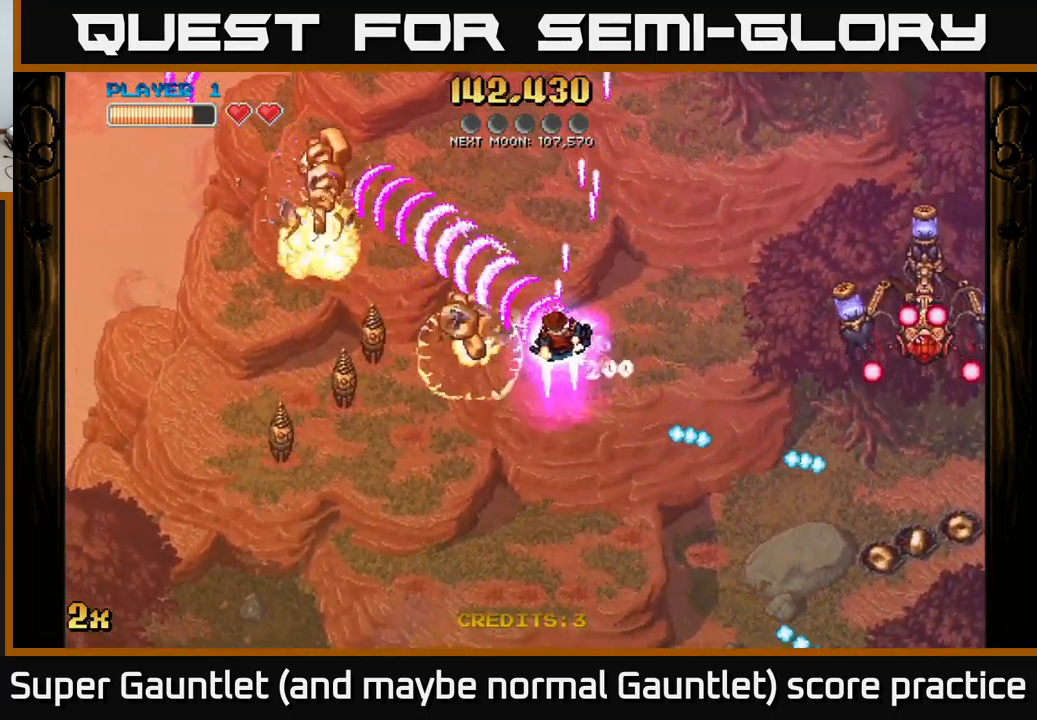
{"buttons": [], "left_stick": "down", "right_stick": "center", "events": [[67, "left_stick", "up-left"], [100, "X", "down"], [150, "left_stick", "up-right"], [183, "X", "up"], [217, "A", "up"], [233, "left_stick", "down"]]}
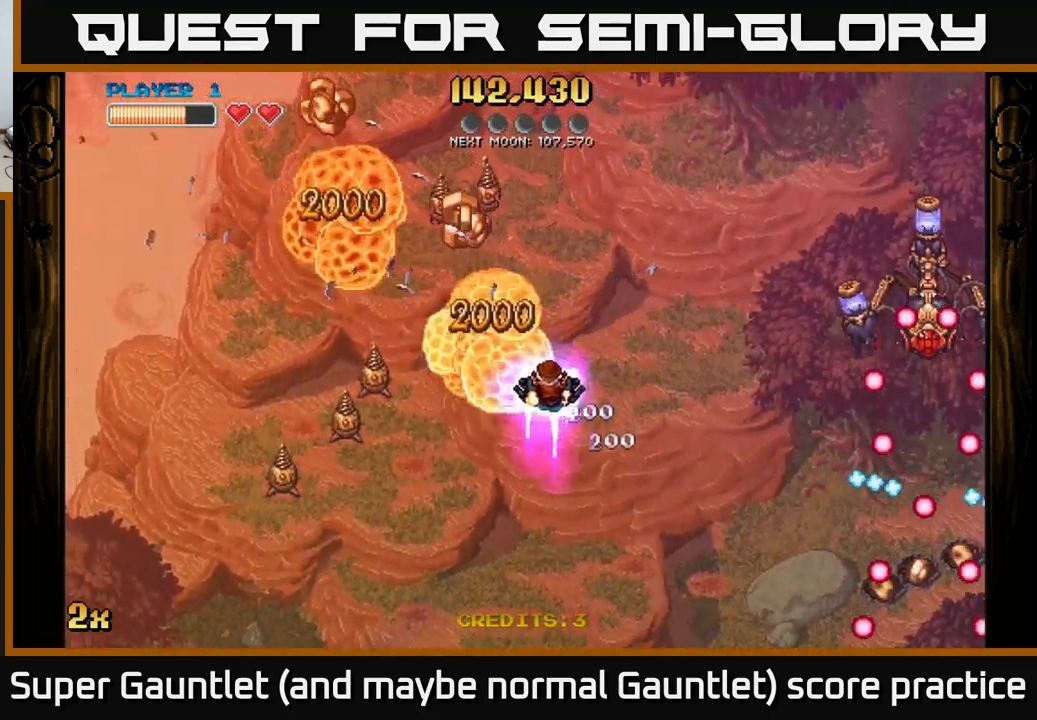
{"buttons": [], "left_stick": "down", "right_stick": "center", "events": [[83, "left_stick", "down-left"], [367, "left_stick", "down"]]}
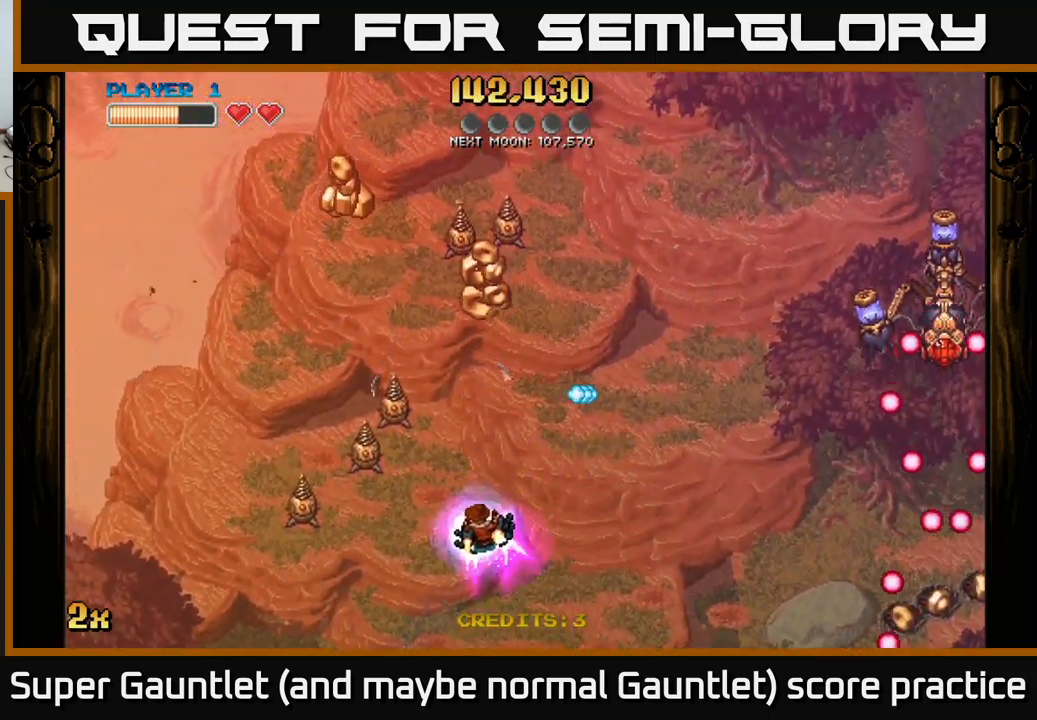
{"buttons": [], "left_stick": "down-left", "right_stick": "center", "events": [[100, "left_stick", "center"], [467, "left_stick", "down-left"]]}
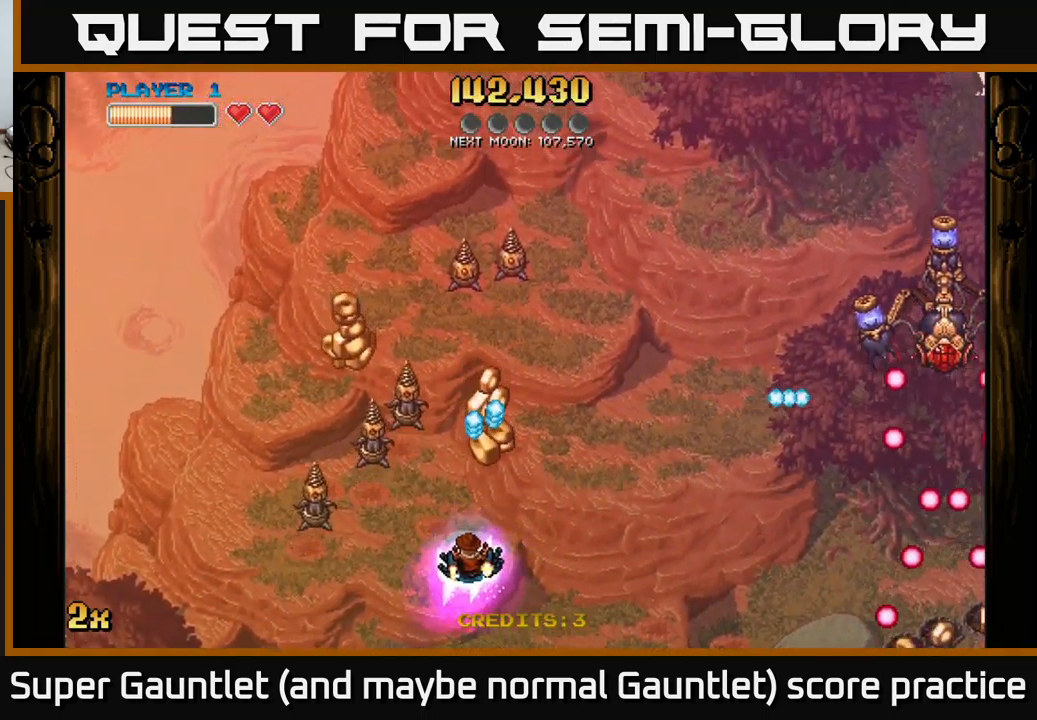
{"buttons": [], "left_stick": "right", "right_stick": "center", "events": [[283, "left_stick", "up-left"], [400, "left_stick", "right"]]}
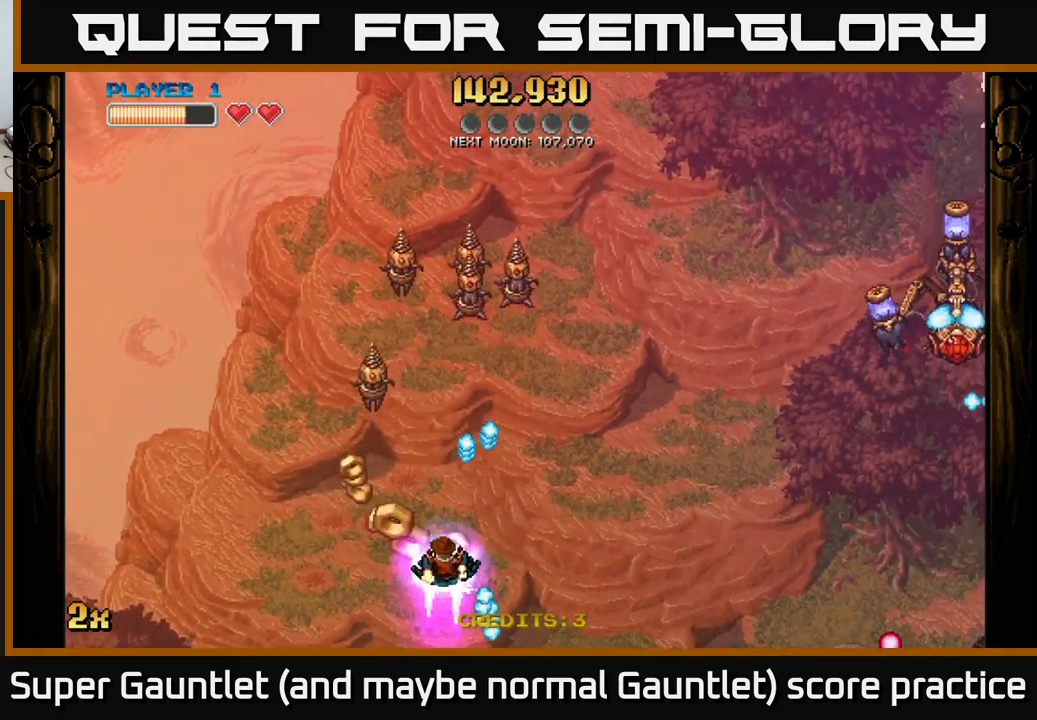
{"buttons": ["A"], "left_stick": "up", "right_stick": "center", "events": [[100, "left_stick", "down"], [150, "A", "down"], [233, "left_stick", "right"], [500, "left_stick", "up"]]}
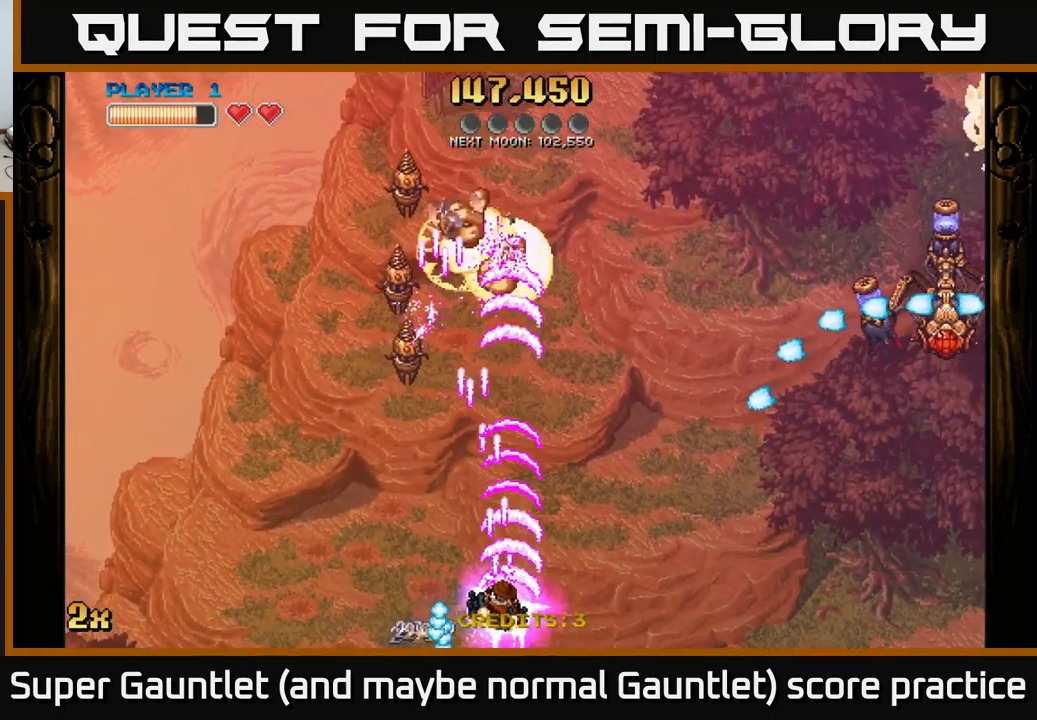
{"buttons": ["A"], "left_stick": "up-left", "right_stick": "center", "events": [[67, "left_stick", "left"], [367, "left_stick", "up-left"]]}
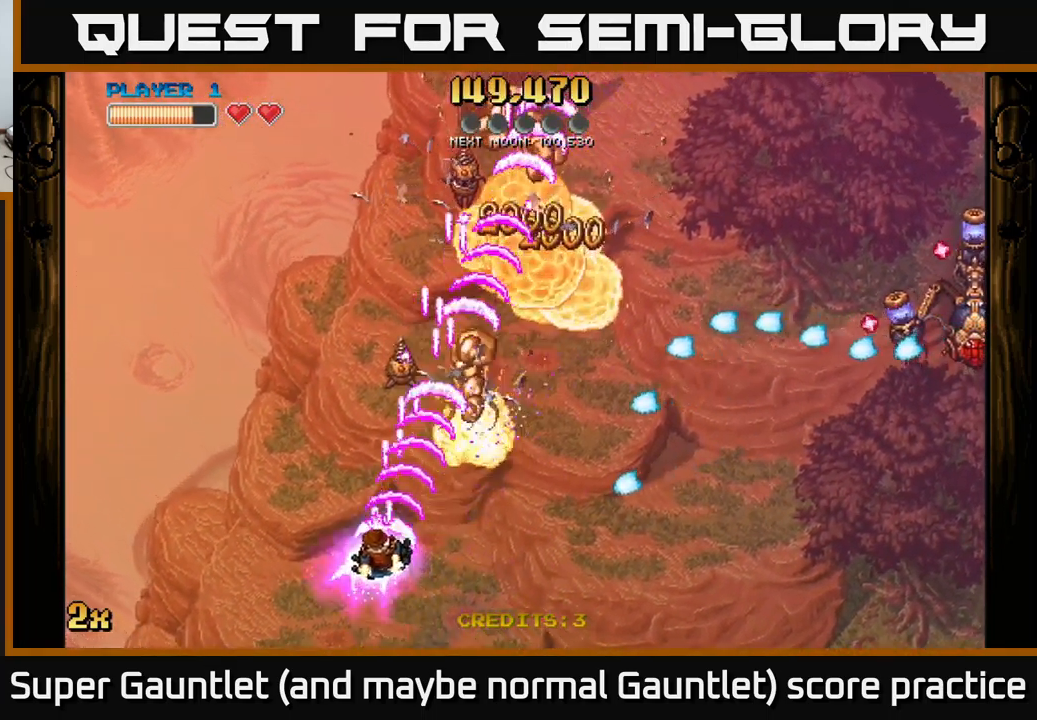
{"buttons": ["A"], "left_stick": "up", "right_stick": "center", "events": [[67, "left_stick", "up-right"], [250, "left_stick", "up-left"], [467, "left_stick", "up"]]}
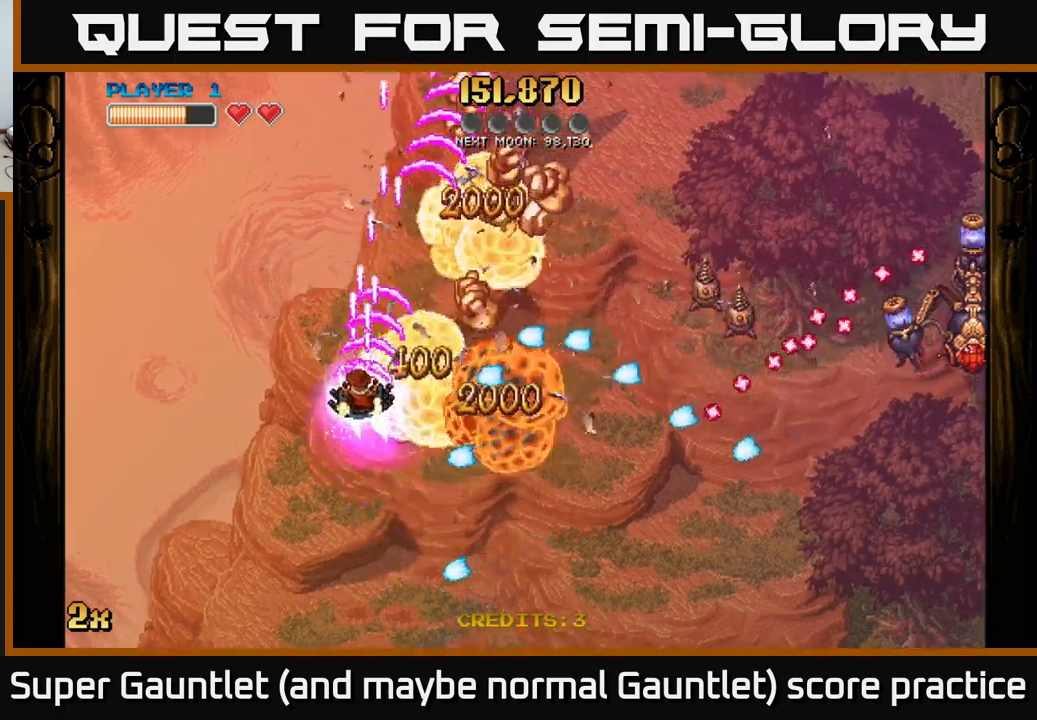
{"buttons": ["A"], "left_stick": "right", "right_stick": "center", "events": [[117, "left_stick", "up-right"], [334, "left_stick", "right"]]}
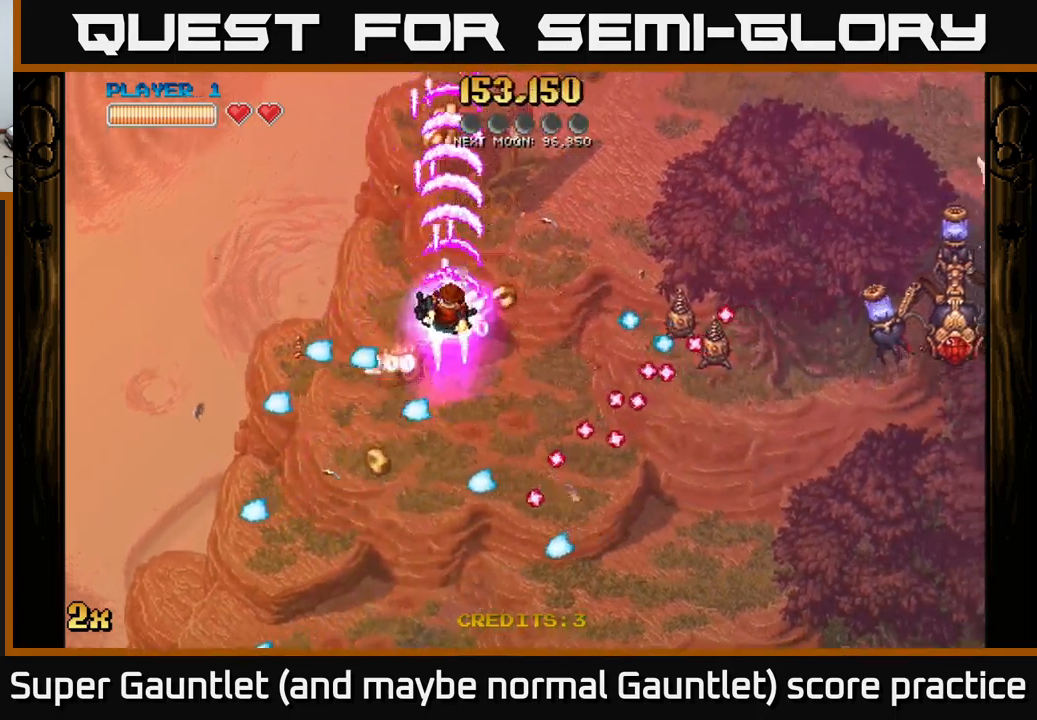
{"buttons": [], "left_stick": "down-left", "right_stick": "center", "events": [[34, "A", "up"], [34, "left_stick", "center"], [150, "left_stick", "left"], [250, "left_stick", "down-left"]]}
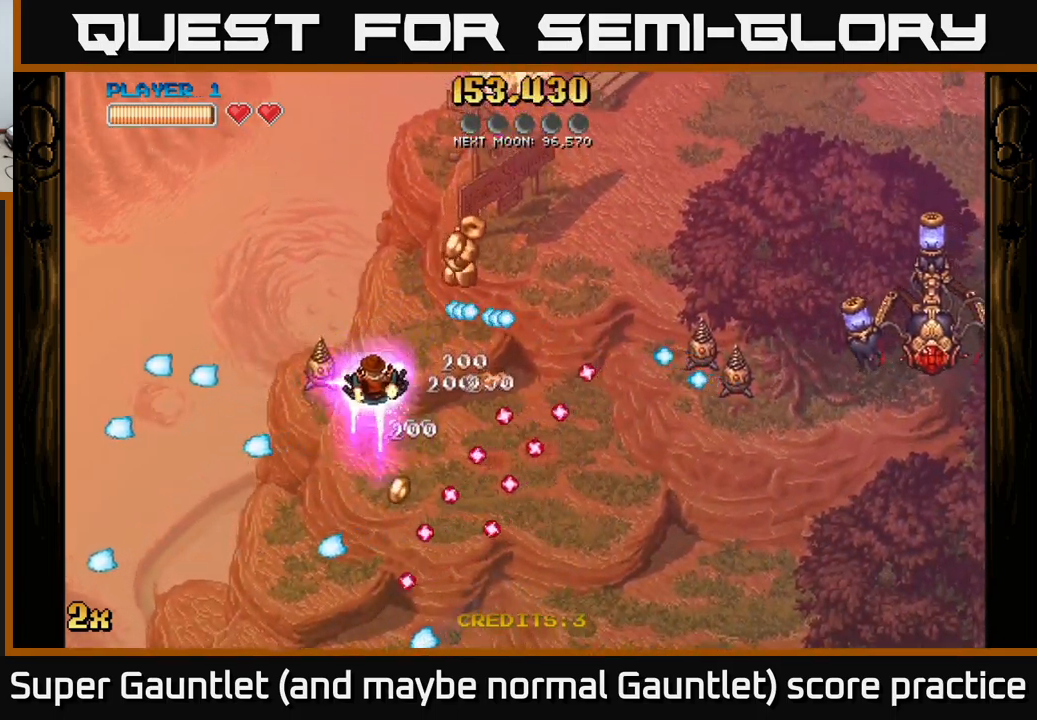
{"buttons": ["A"], "left_stick": "up-right", "right_stick": "center", "events": [[117, "left_stick", "right"], [134, "A", "down"], [167, "X", "down"], [250, "X", "up"], [317, "left_stick", "down-right"], [484, "left_stick", "up-right"]]}
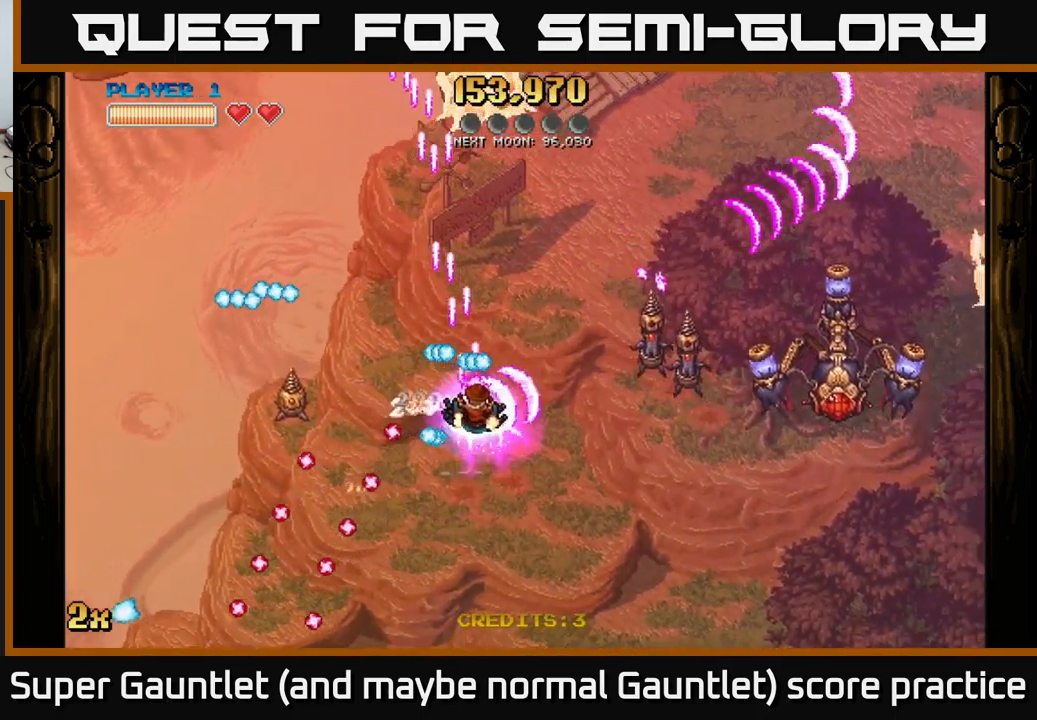
{"buttons": ["A"], "left_stick": "right", "right_stick": "center", "events": [[50, "left_stick", "down-right"], [484, "left_stick", "right"]]}
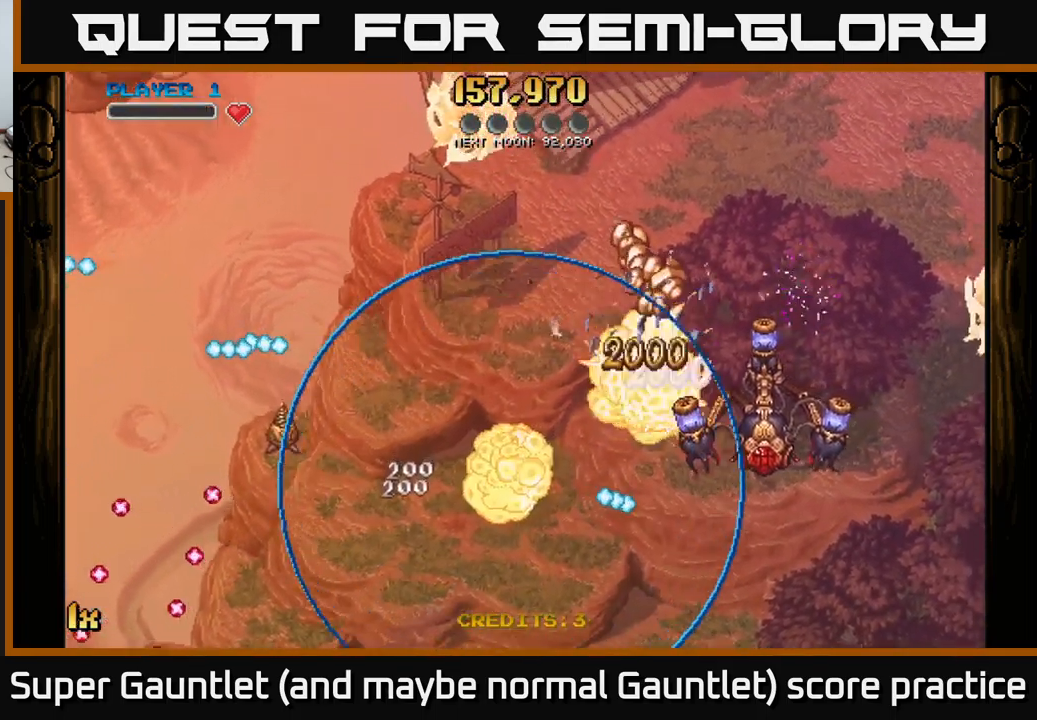
{"buttons": ["START"], "left_stick": "center", "right_stick": "center", "events": [[84, "left_stick", "down-right"], [217, "A", "up"], [300, "left_stick", "center"], [500, "START", "down"]]}
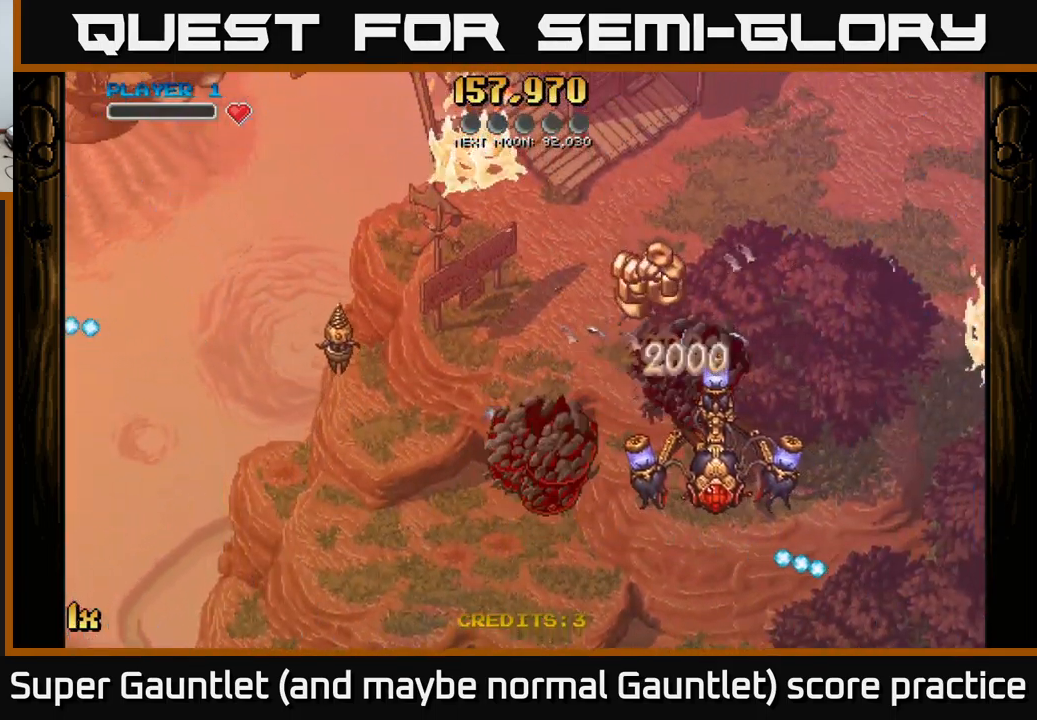
{"buttons": [], "left_stick": "down", "right_stick": "center", "events": [[167, "START", "up"], [400, "left_stick", "down"]]}
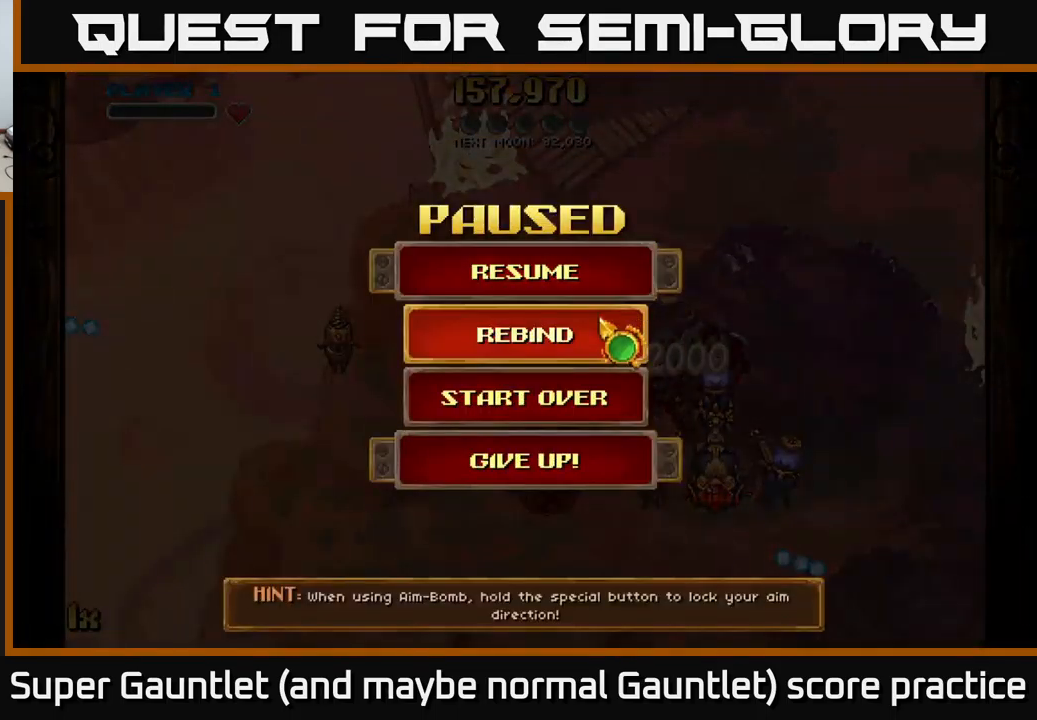
{"buttons": ["A"], "left_stick": "center", "right_stick": "center", "events": [[100, "left_stick", "center"], [184, "left_stick", "down"], [334, "A", "down"], [350, "left_stick", "center"]]}
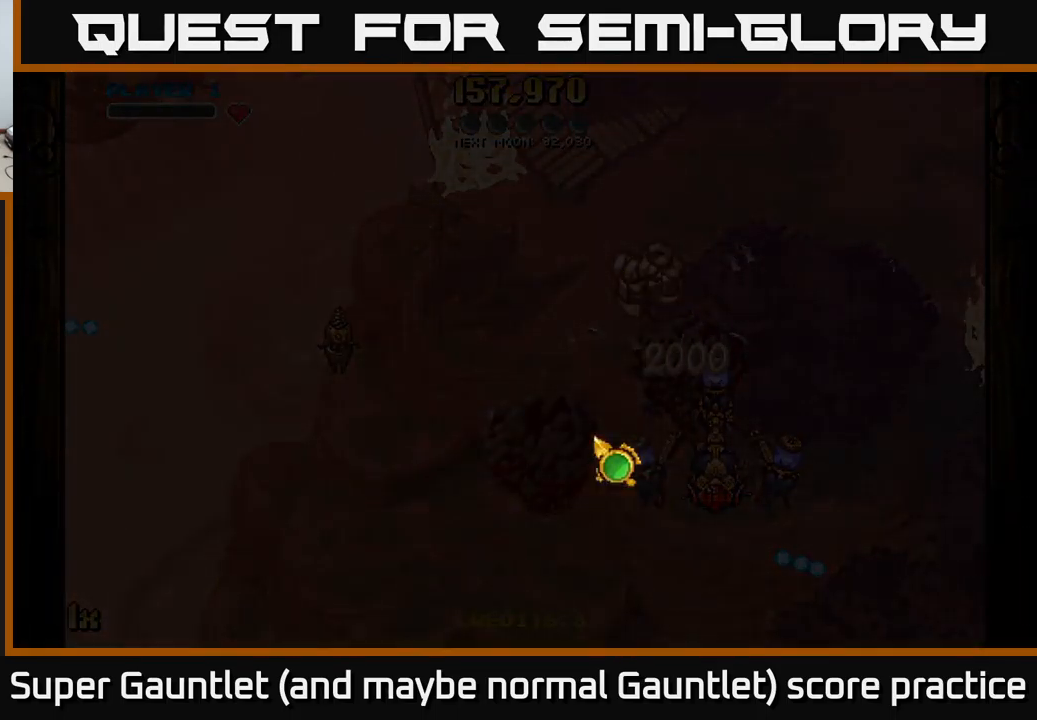
{"buttons": [], "left_stick": "center", "right_stick": "center", "events": [[34, "A", "up"]]}
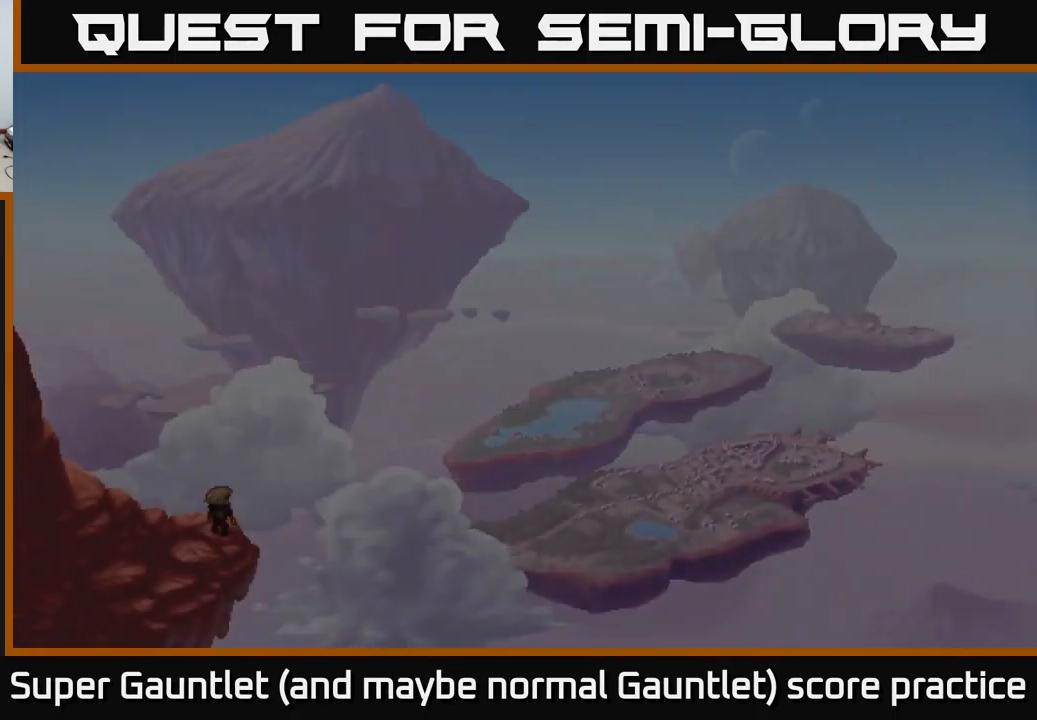
{"buttons": [], "left_stick": "center", "right_stick": "center", "events": []}